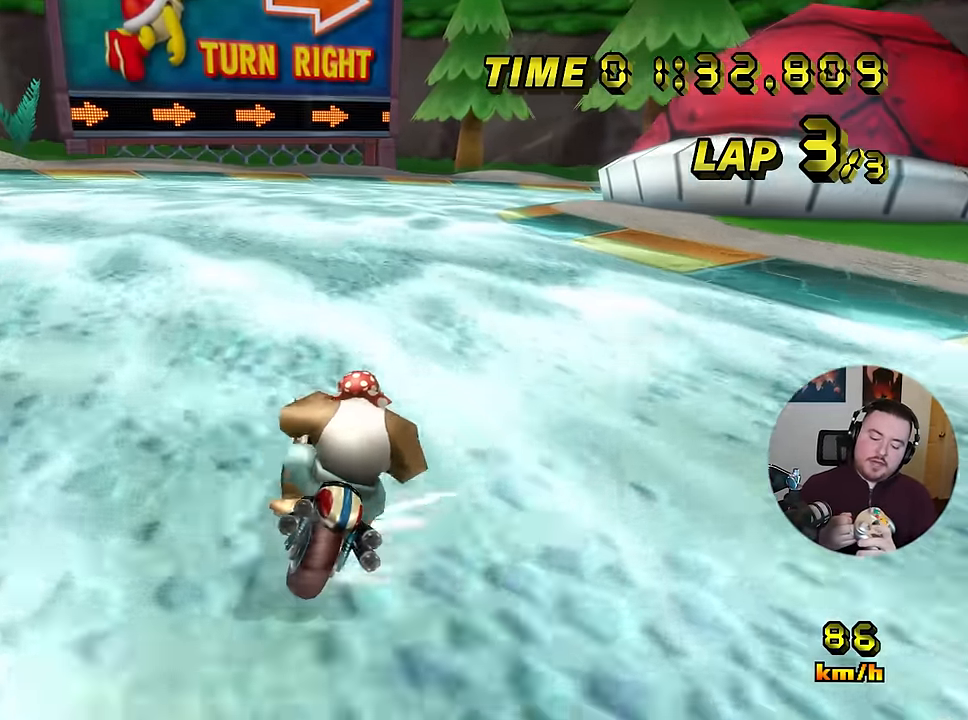
Gameplay with a controller (Nintendo layout); each line is a JSON object with the inputs held at the frame after it. "events" lists button and stick changes between this image and that frame as [ms after this image, input, new state], when the widget could be followed in between. Not read: B DPAD_DOWN DPAD_LEFT DPAD_RIGHT DPAD_UP L1 L3 R3 X Y Z.
{"buttons": ["A", "R1"], "left_stick": "center", "events": [[433, "left_stick", "center"]]}
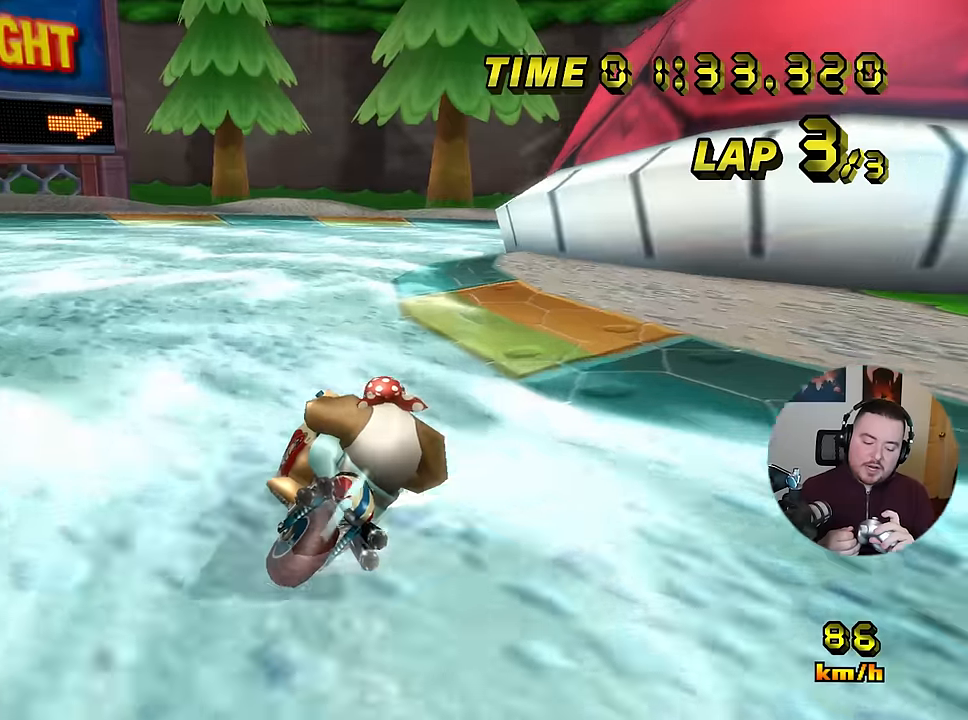
{"buttons": ["A", "R1"], "left_stick": "right", "events": [[100, "left_stick", "up-right"], [367, "left_stick", "right"]]}
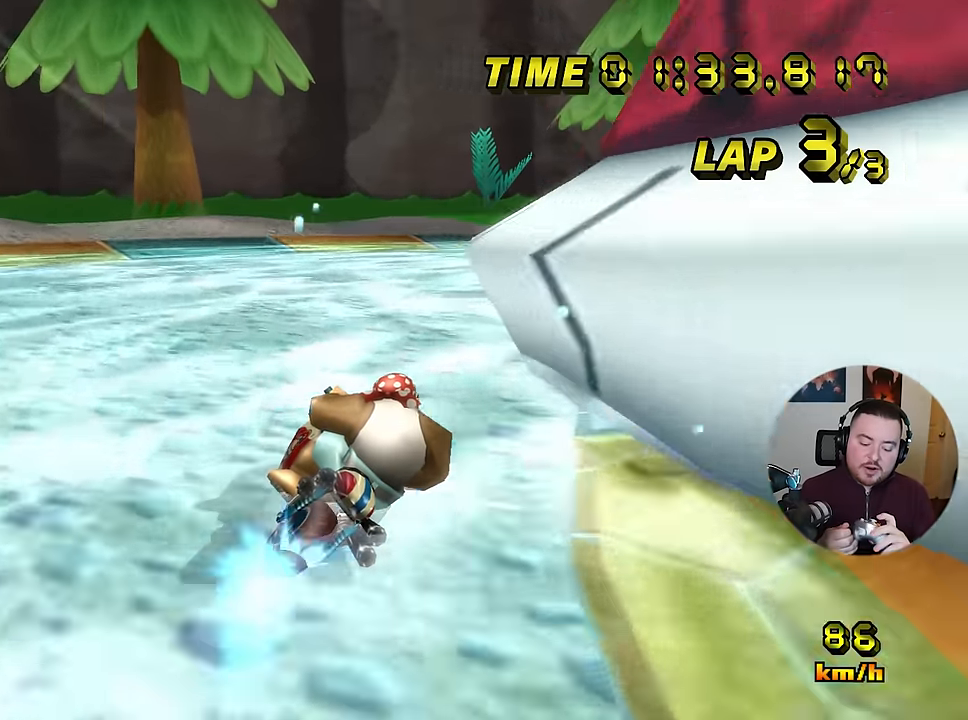
{"buttons": ["A", "R1"], "left_stick": "right", "events": []}
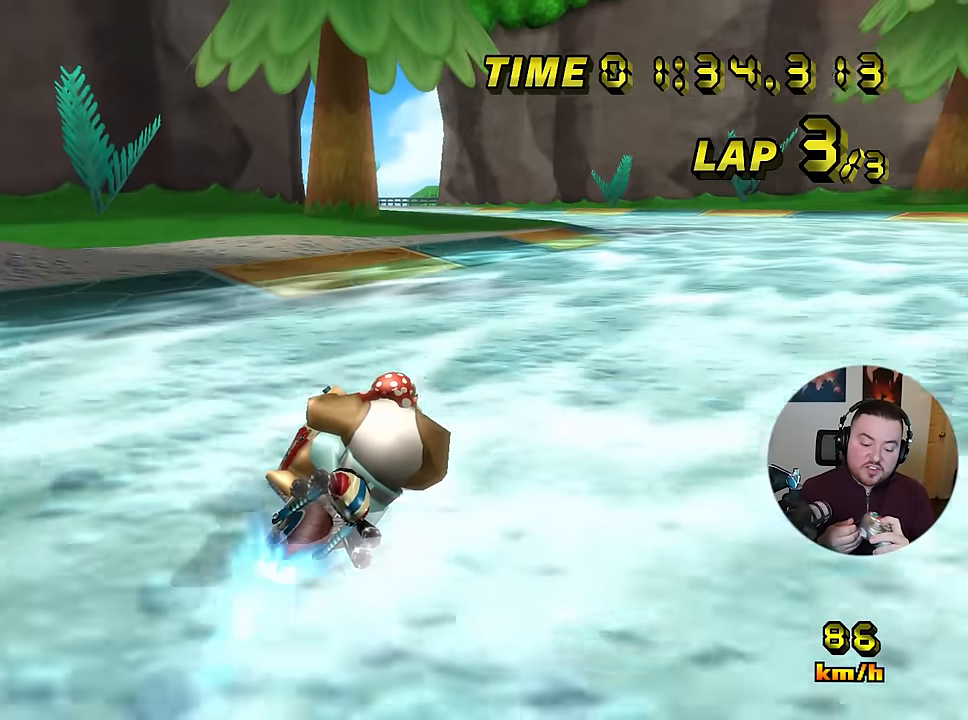
{"buttons": ["A", "R1"], "left_stick": "left", "events": [[434, "R1", "up"], [484, "R1", "down"], [501, "left_stick", "left"]]}
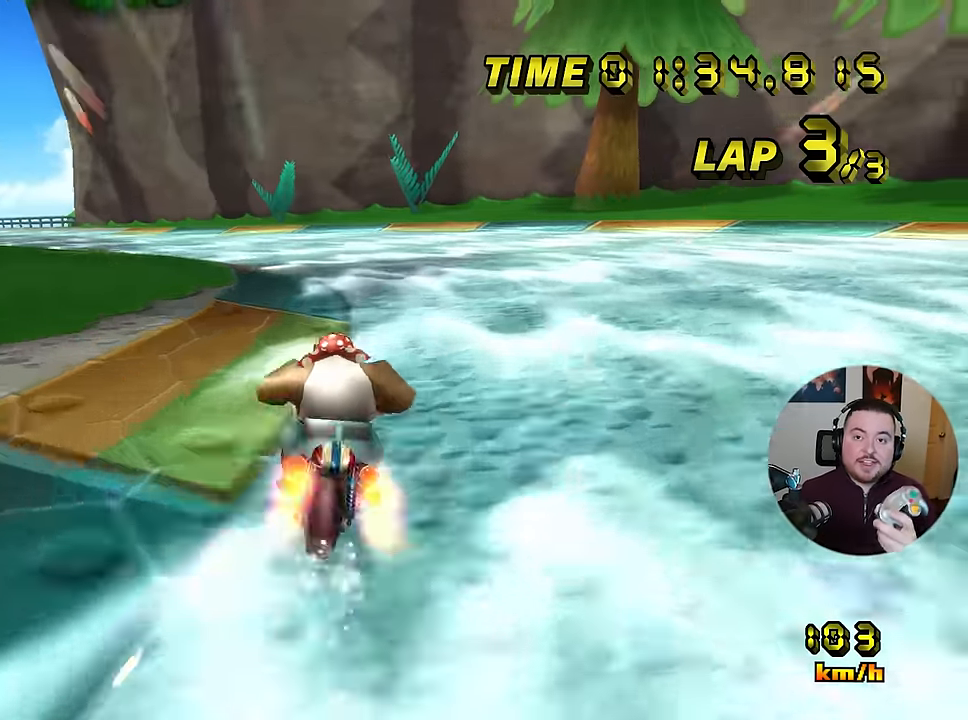
{"buttons": ["A", "R1"], "left_stick": "left", "events": []}
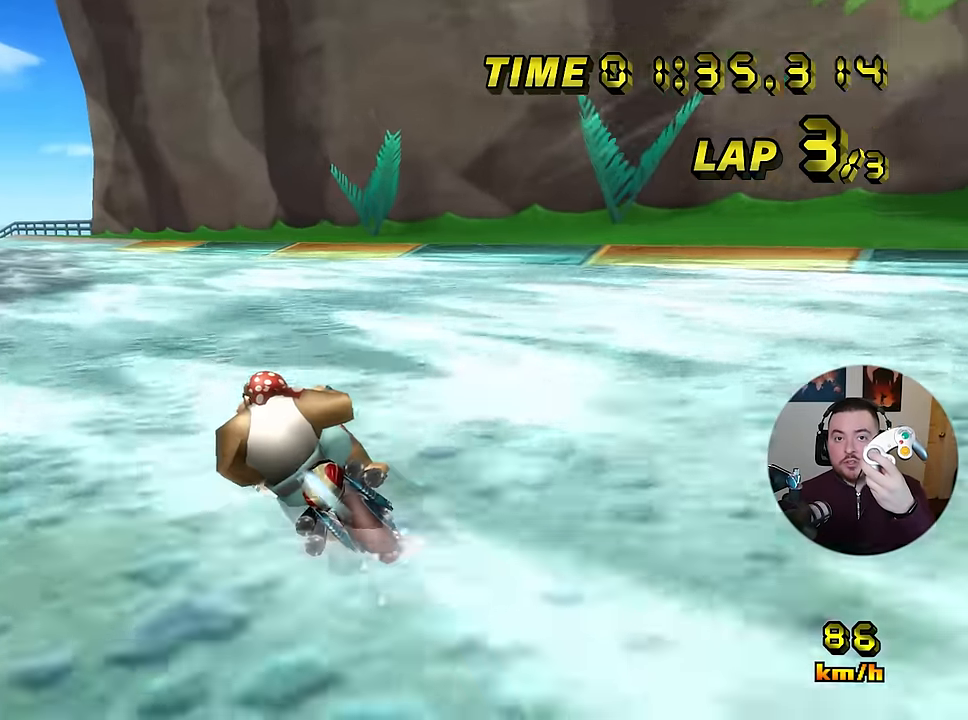
{"buttons": ["A", "R1"], "left_stick": "up-right", "events": [[367, "left_stick", "up-right"]]}
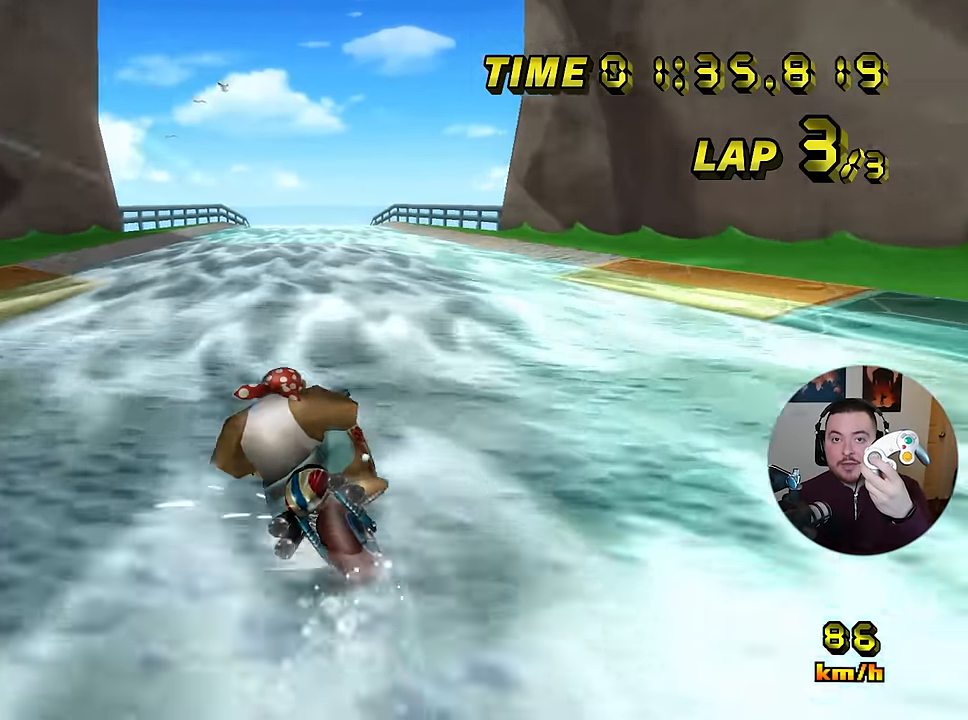
{"buttons": ["A", "R1"], "left_stick": "right", "events": [[233, "left_stick", "right"]]}
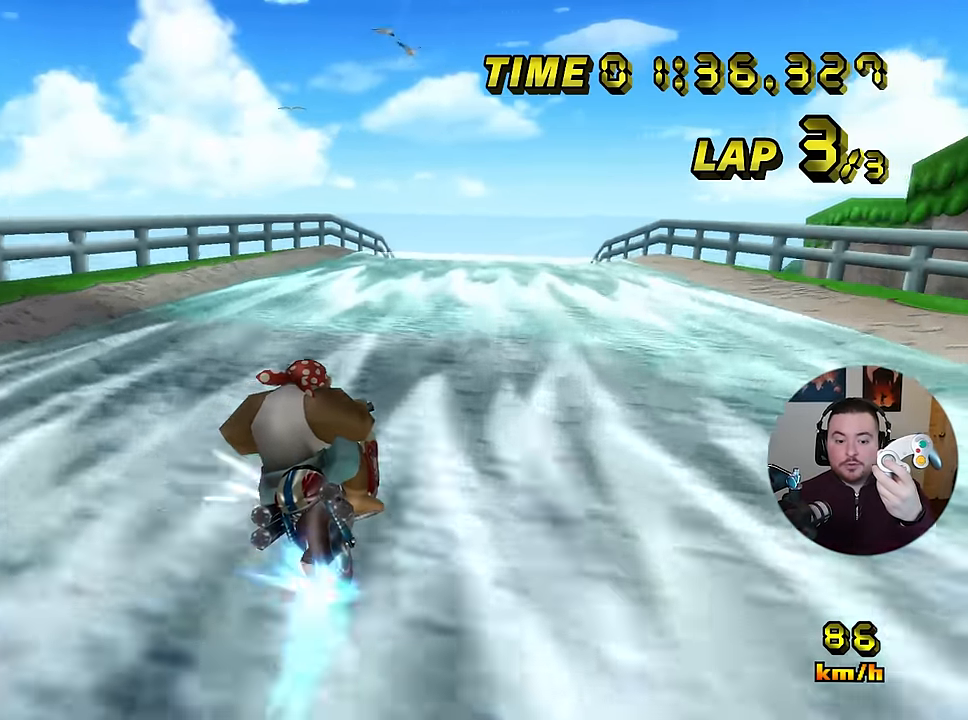
{"buttons": ["A", "R1"], "left_stick": "right", "events": []}
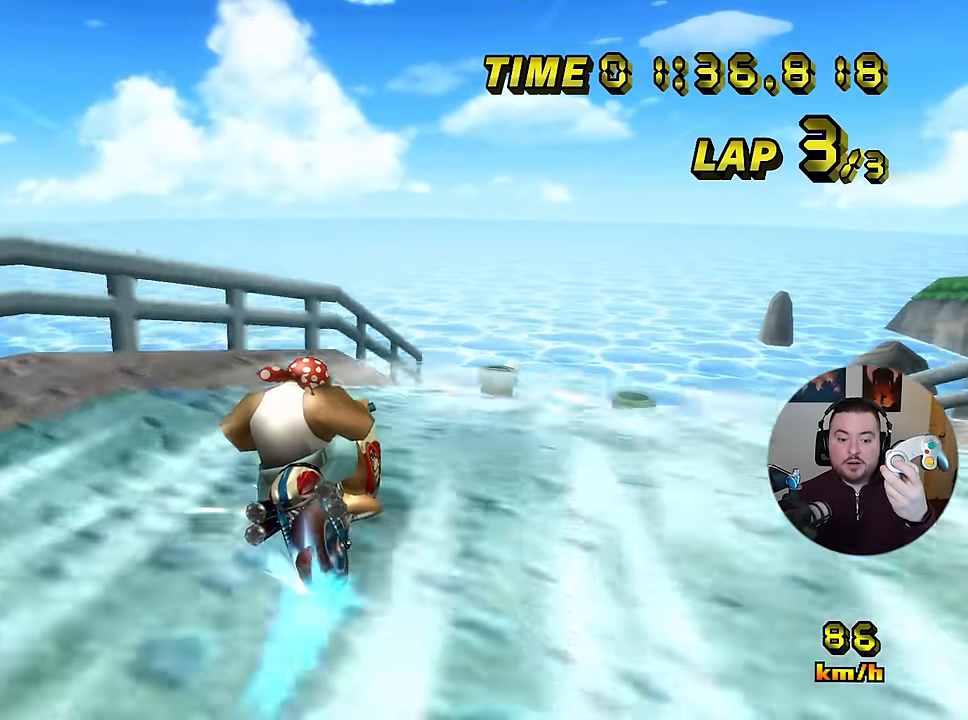
{"buttons": ["A", "R1"], "left_stick": "down-right", "events": [[50, "left_stick", "up-right"], [500, "left_stick", "down-right"]]}
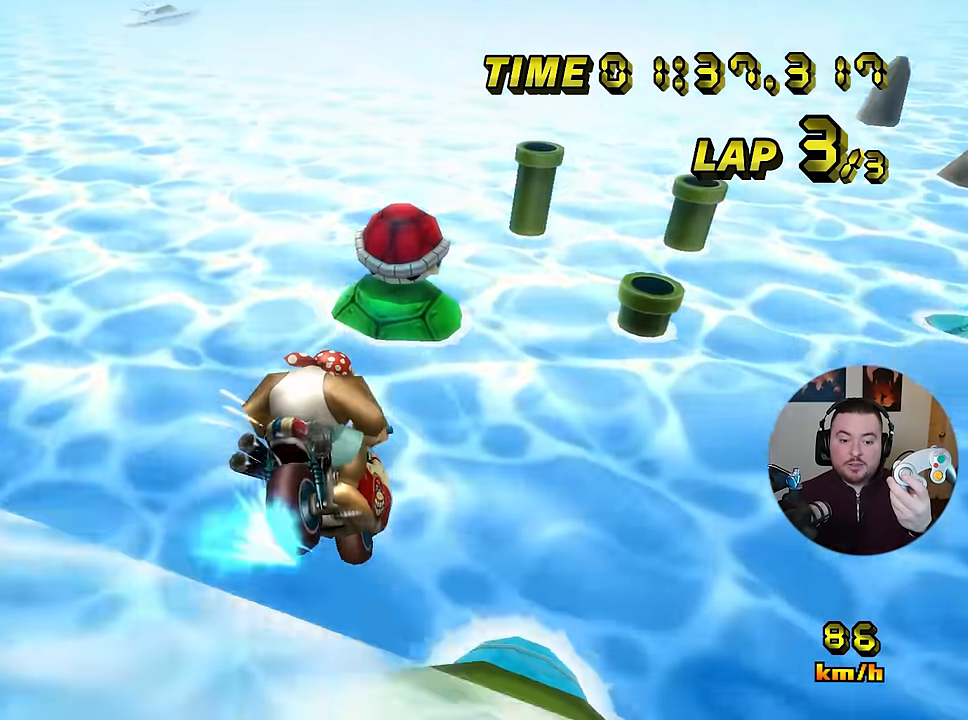
{"buttons": ["A", "R1"], "left_stick": "down-right", "events": []}
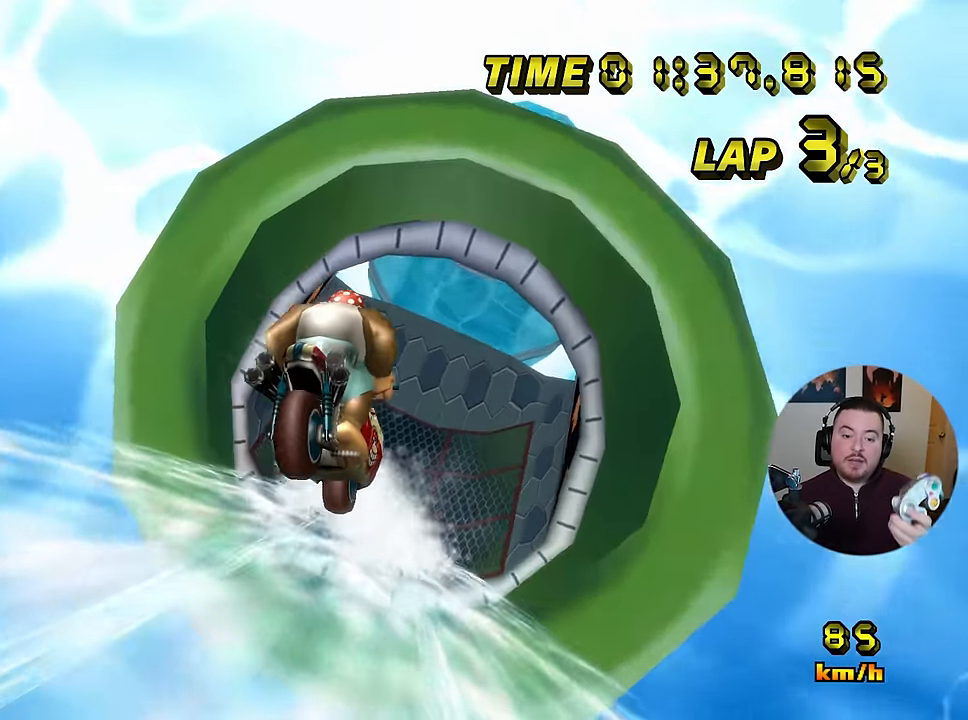
{"buttons": ["A", "R1"], "left_stick": "down-right", "events": []}
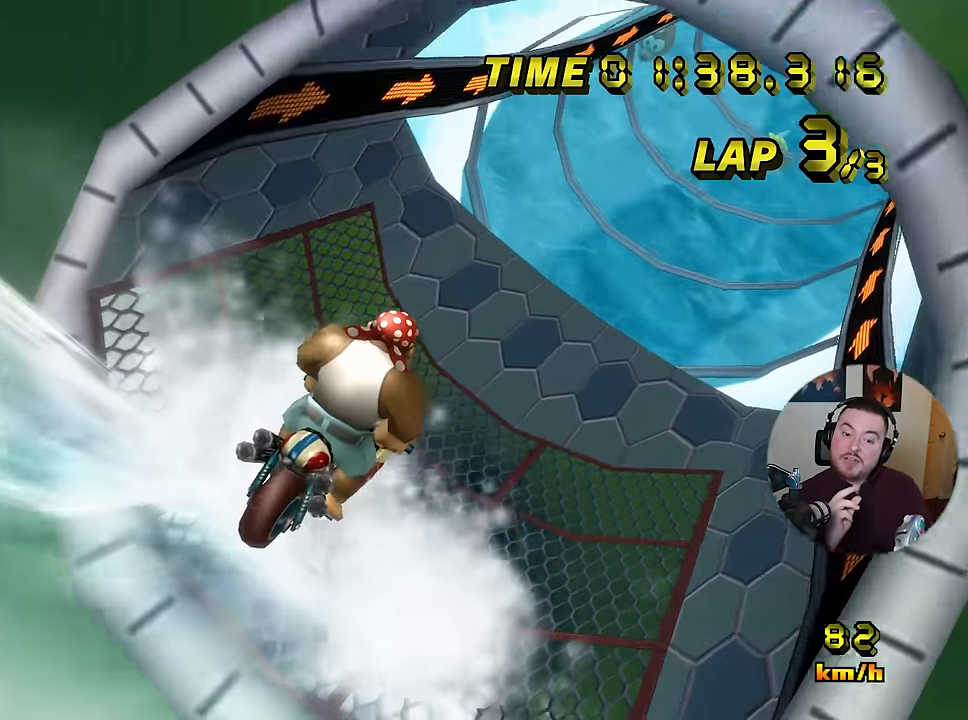
{"buttons": ["A"], "left_stick": "right", "events": [[350, "left_stick", "right"], [367, "R1", "up"]]}
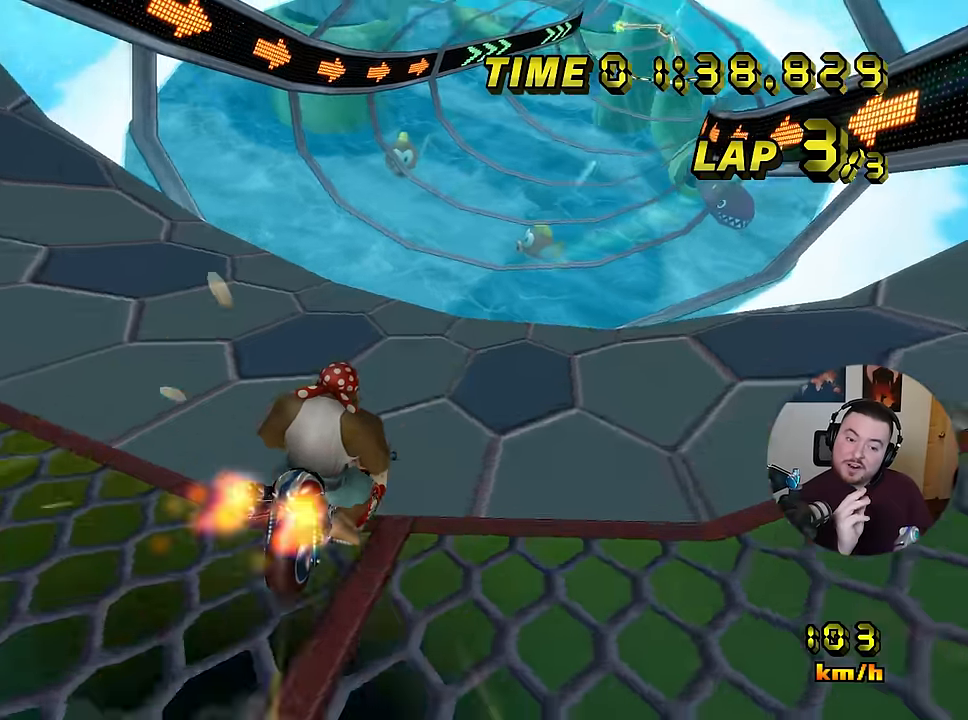
{"buttons": ["A"], "left_stick": "center", "events": [[117, "left_stick", "center"]]}
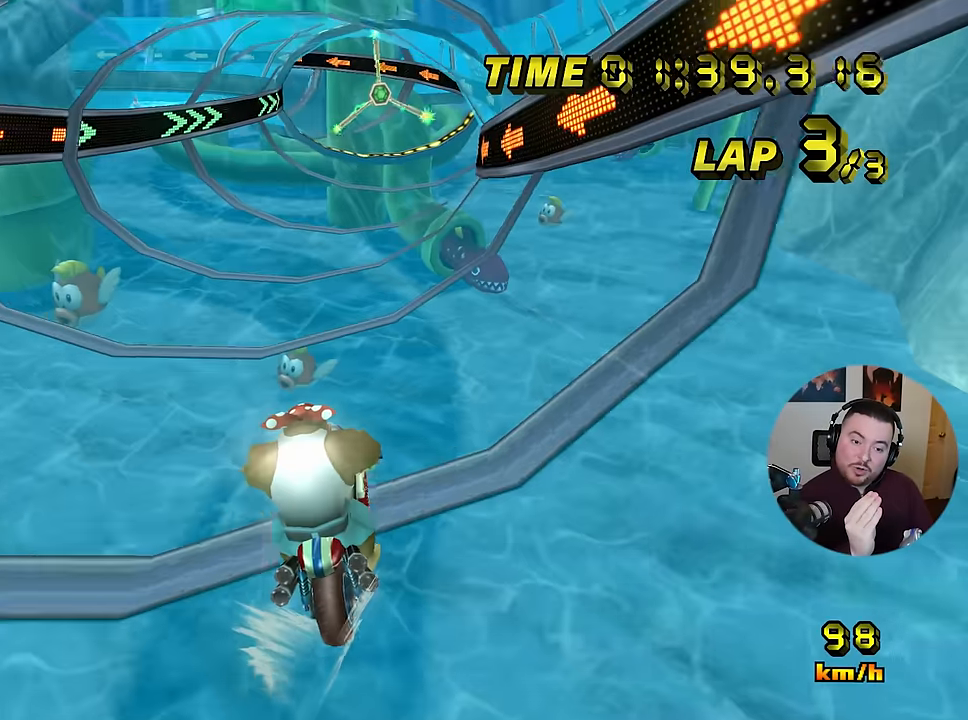
{"buttons": ["A"], "left_stick": "center", "events": []}
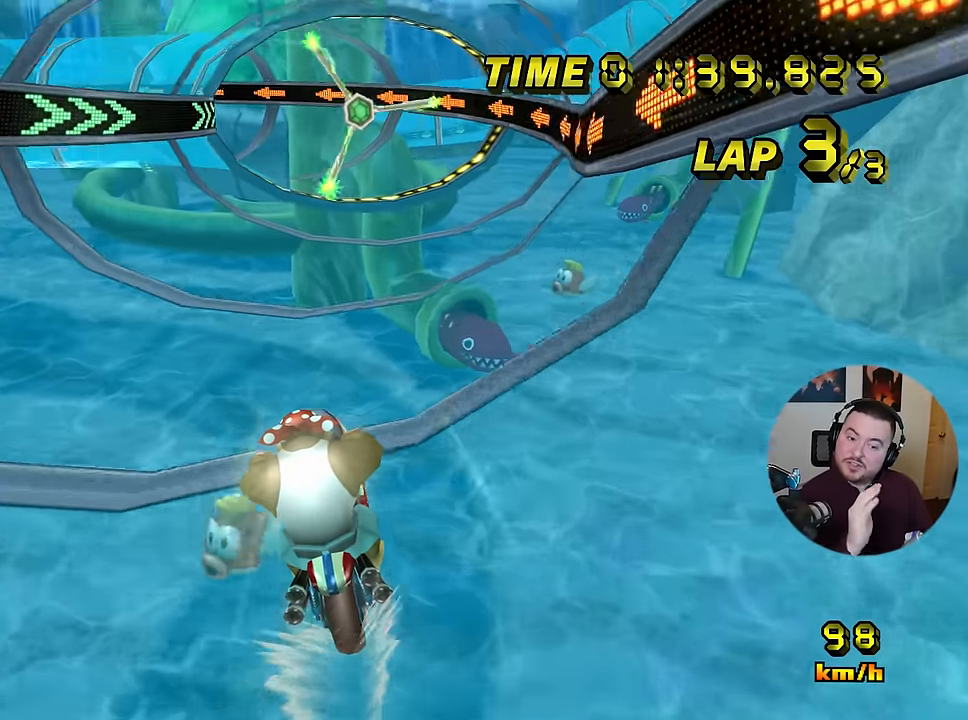
{"buttons": ["A", "R1"], "left_stick": "up-right", "events": [[250, "R1", "down"], [283, "left_stick", "up-right"]]}
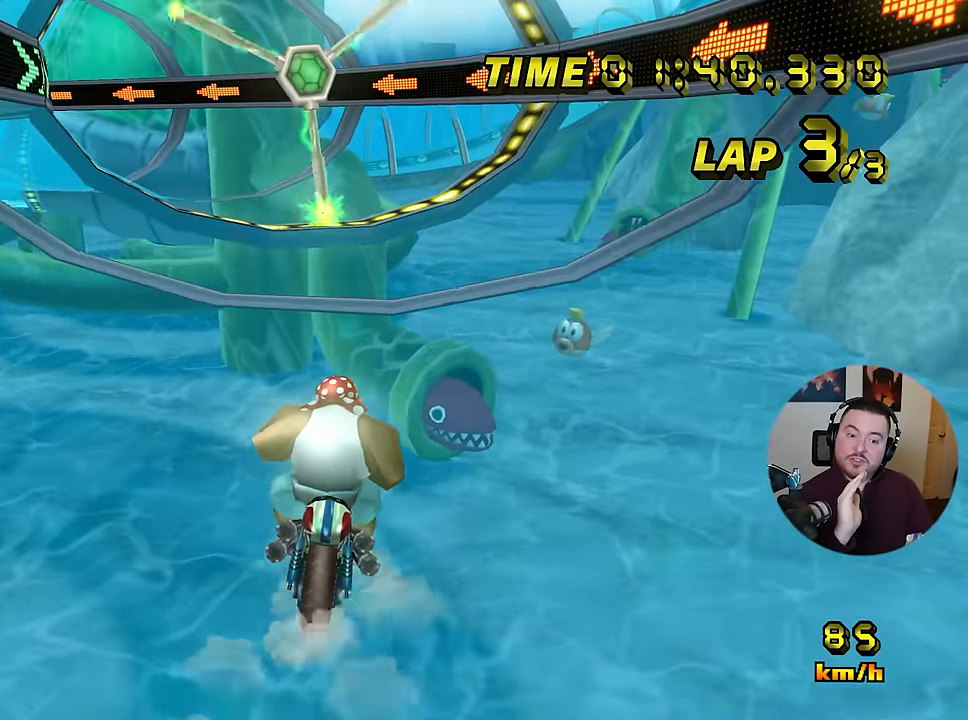
{"buttons": ["A", "R1"], "left_stick": "up-left", "events": [[34, "R1", "up"], [67, "left_stick", "center"], [134, "R1", "down"], [134, "left_stick", "up-left"]]}
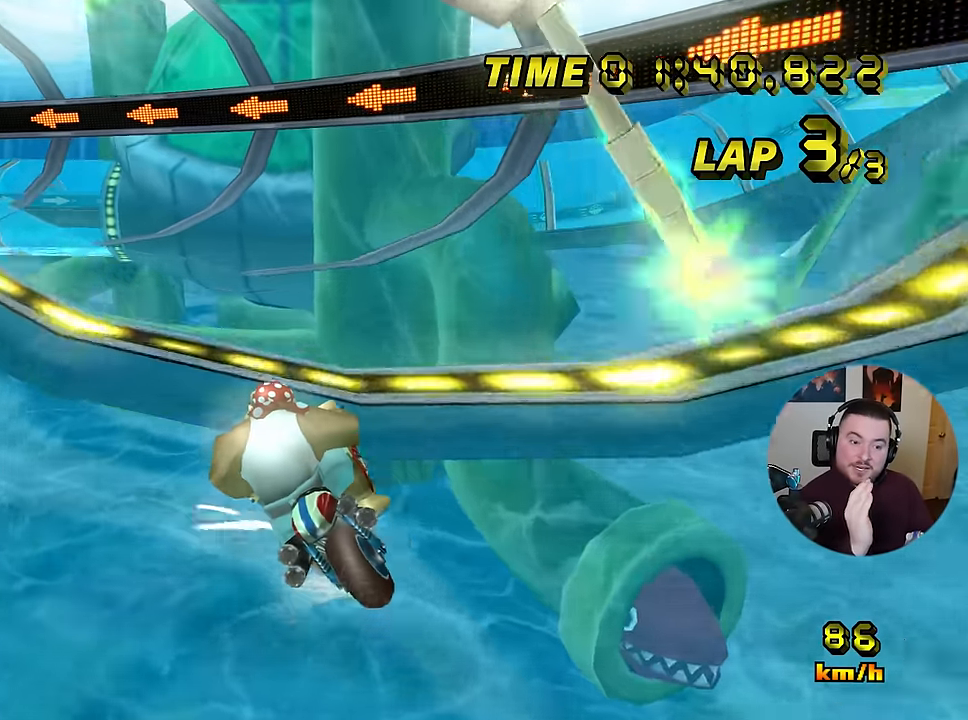
{"buttons": ["A", "R1"], "left_stick": "left", "events": [[167, "left_stick", "left"]]}
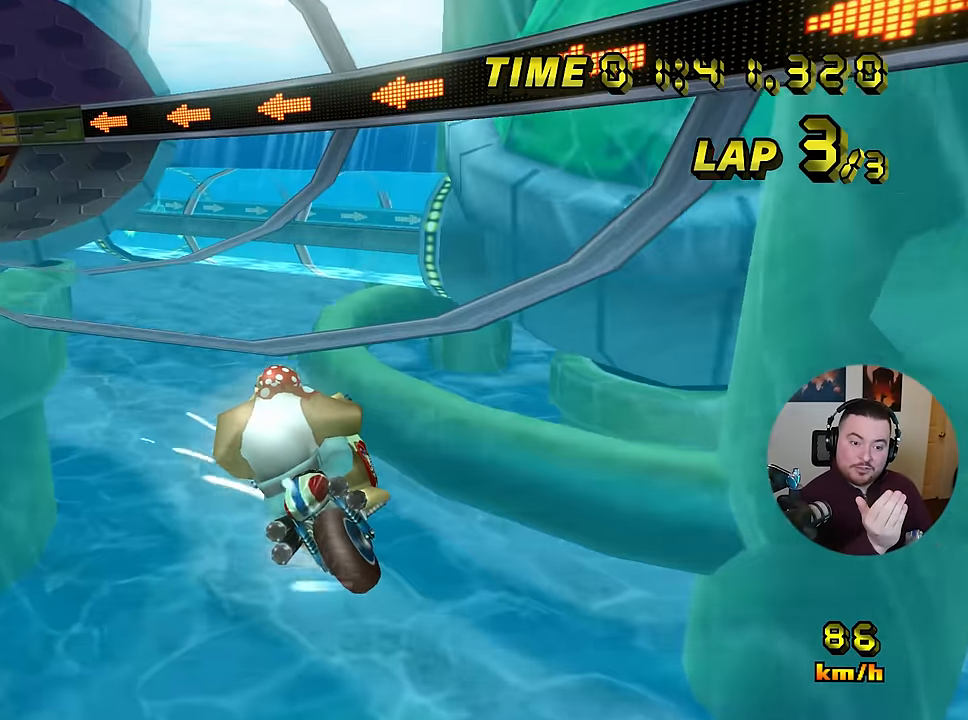
{"buttons": ["A", "R1"], "left_stick": "left", "events": []}
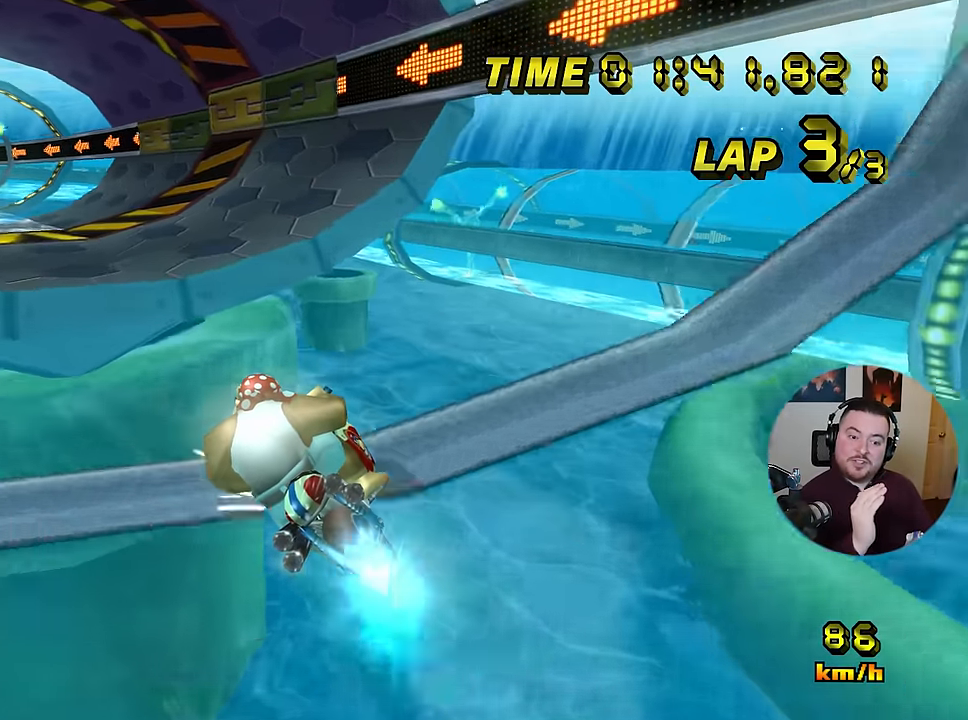
{"buttons": ["A"], "left_stick": "up-right", "events": [[200, "R1", "up"], [400, "left_stick", "up-right"]]}
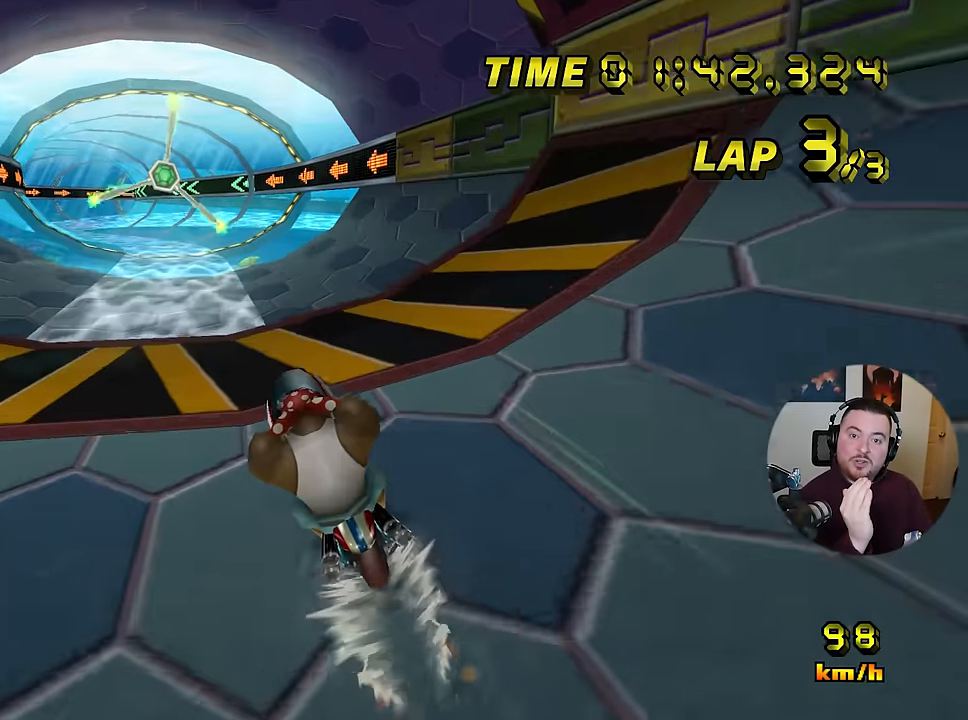
{"buttons": ["A"], "left_stick": "center", "events": [[50, "left_stick", "center"]]}
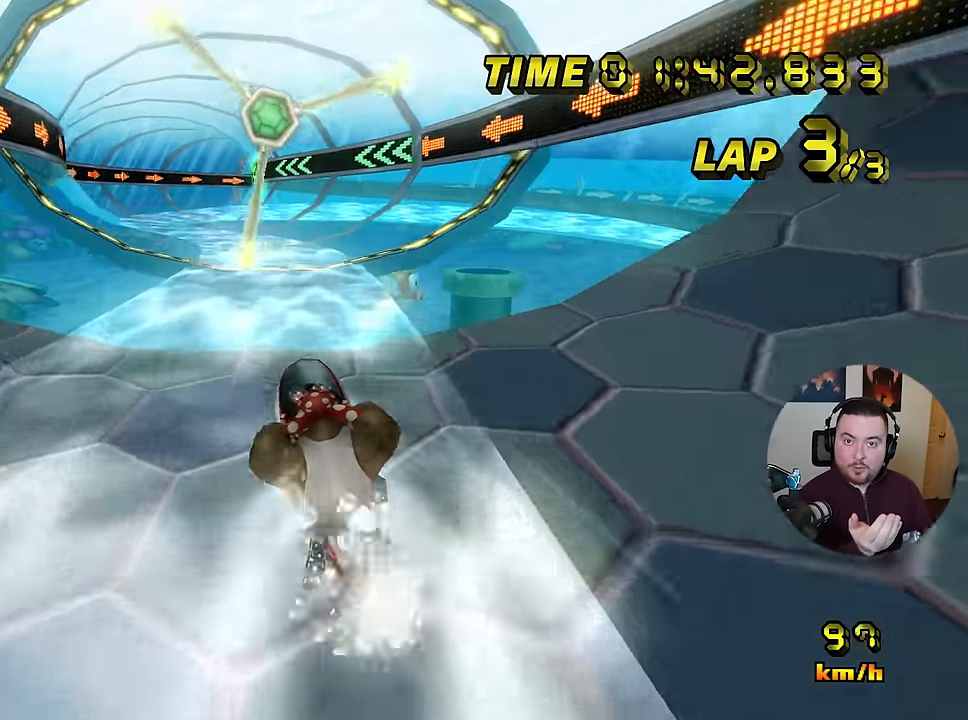
{"buttons": ["A"], "left_stick": "center", "events": []}
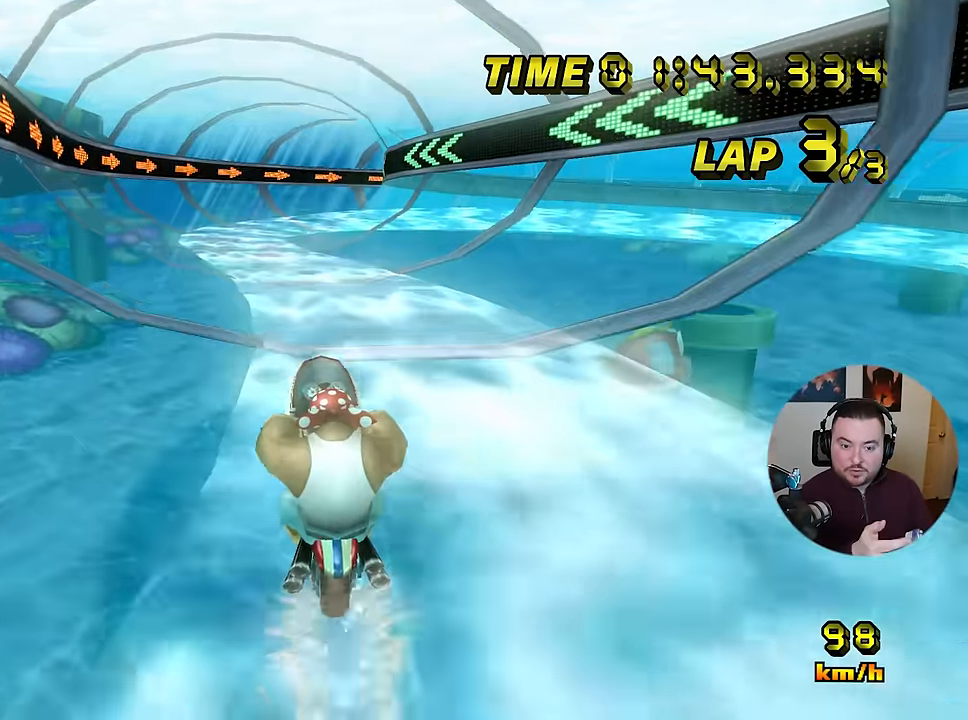
{"buttons": ["A"], "left_stick": "center", "events": [[150, "left_stick", "up-right"], [251, "left_stick", "center"]]}
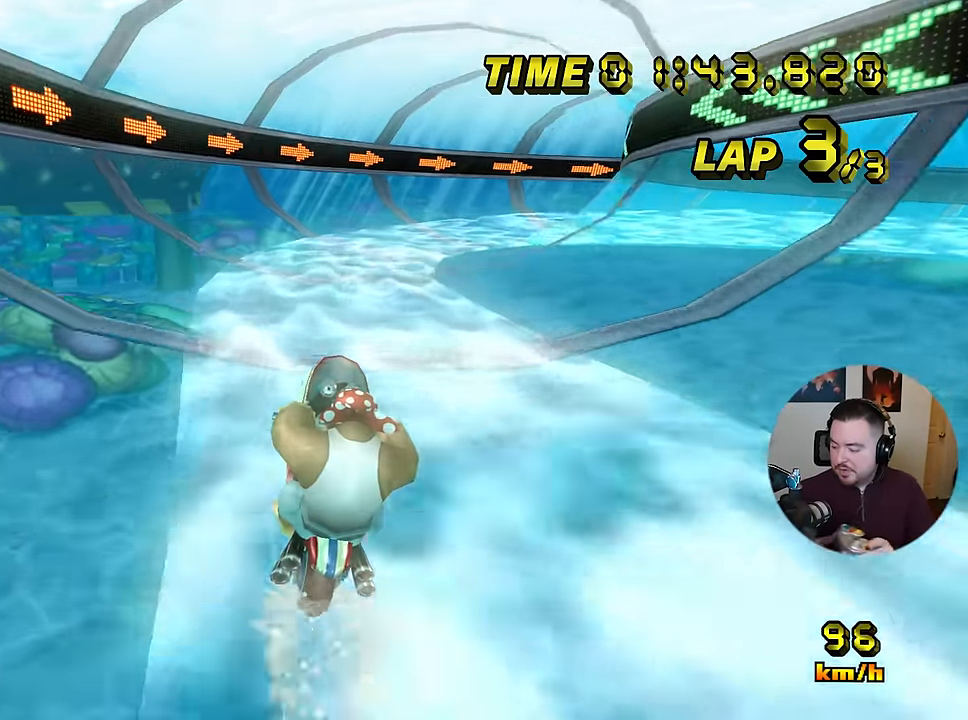
{"buttons": ["A", "R1"], "left_stick": "right", "events": [[117, "R1", "down"], [133, "left_stick", "up-right"], [200, "left_stick", "right"]]}
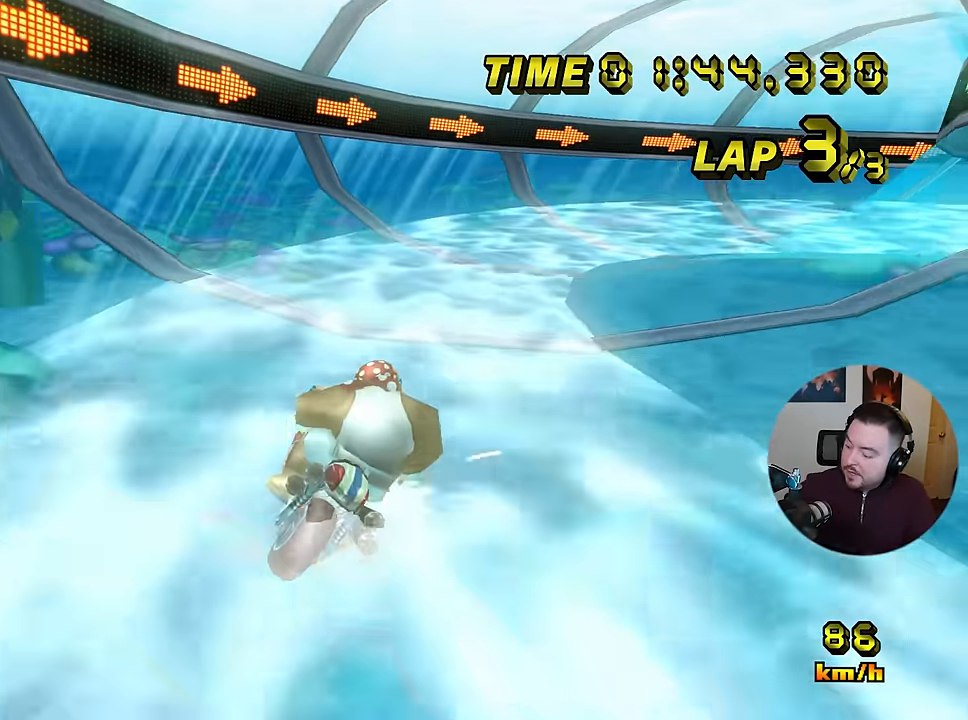
{"buttons": ["A", "R1"], "left_stick": "right", "events": []}
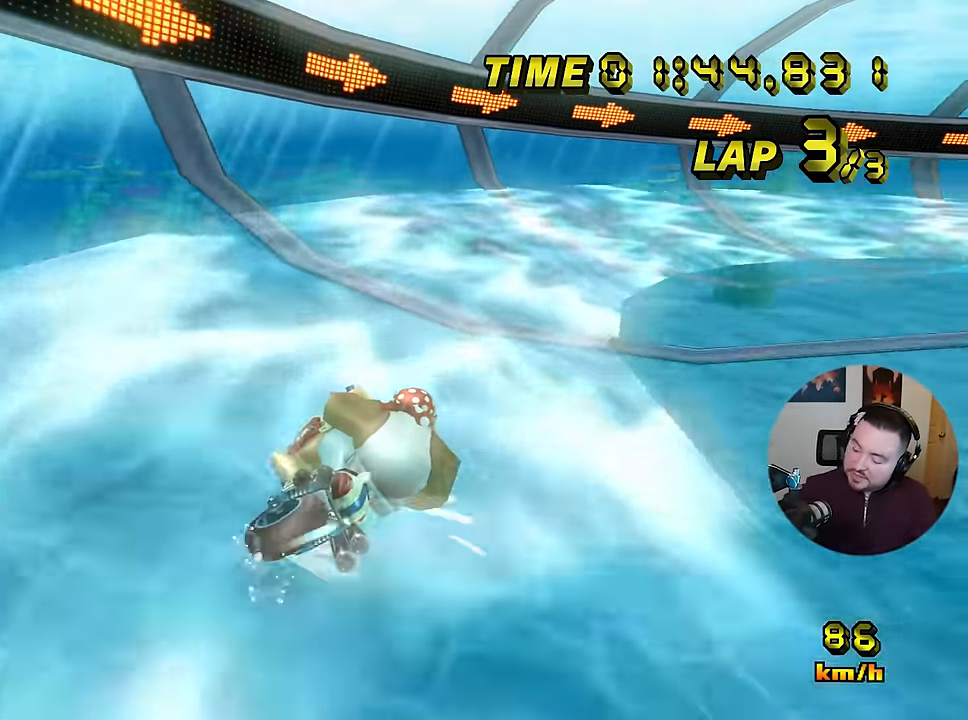
{"buttons": ["A", "R1"], "left_stick": "right", "events": []}